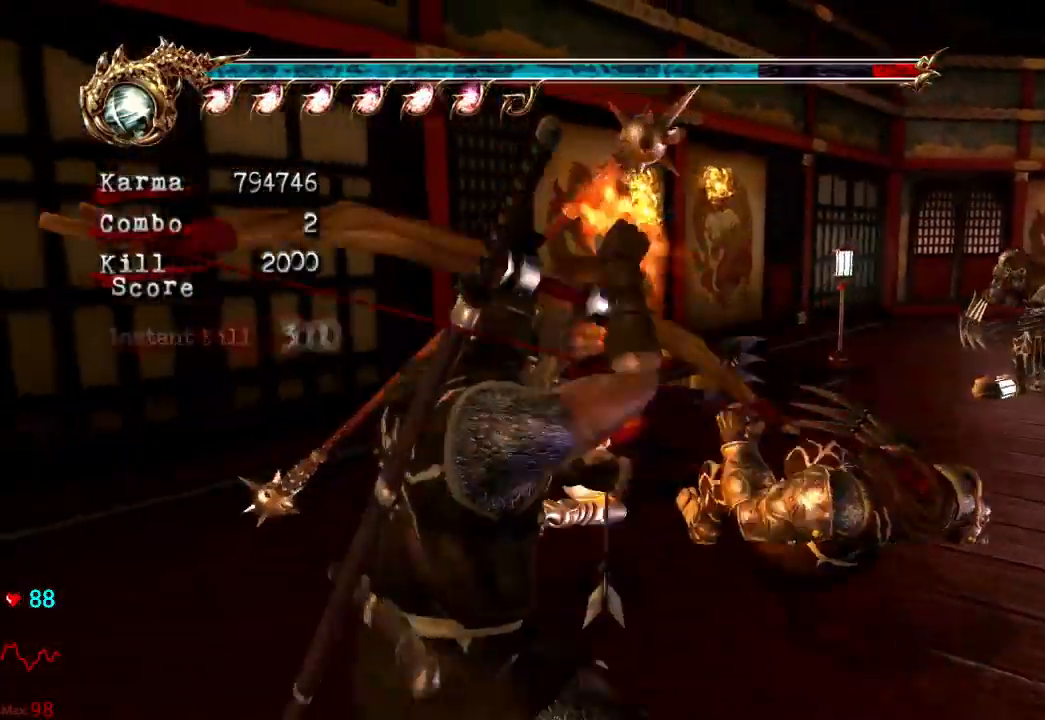
Gameplay with a controller (Xbox layout); each line is a JSON object with the inputs held at the frame after it (dt_ms = milliseconds from this image to that frame). "events" lists button and stick changes between this image and that frame as [ms after this image, input, new state], when the widget could be followed in between. Not read: L3 R3.
{"dt_ms": 500, "buttons": ["L2"], "left_stick": "center", "right_stick": "center", "events": [[167, "left_stick", "center"], [233, "A", "up"], [233, "R2", "up"]]}
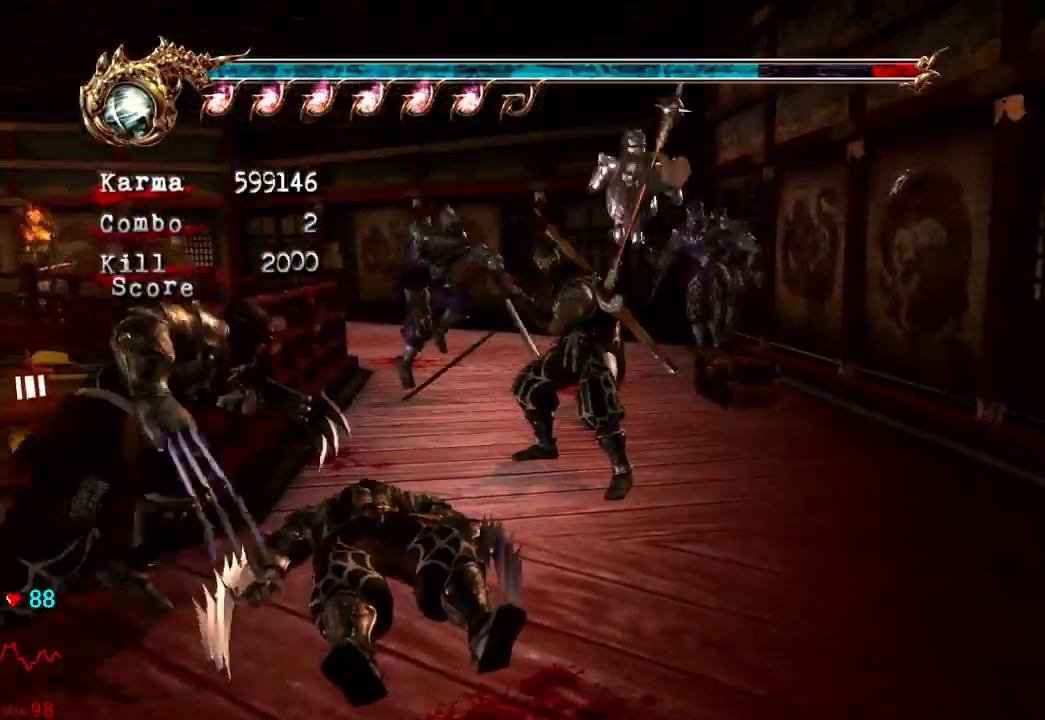
{"dt_ms": 500, "buttons": ["L2"], "left_stick": "up-left", "right_stick": "center", "events": [[33, "left_stick", "up-left"], [117, "A", "down"], [483, "A", "up"]]}
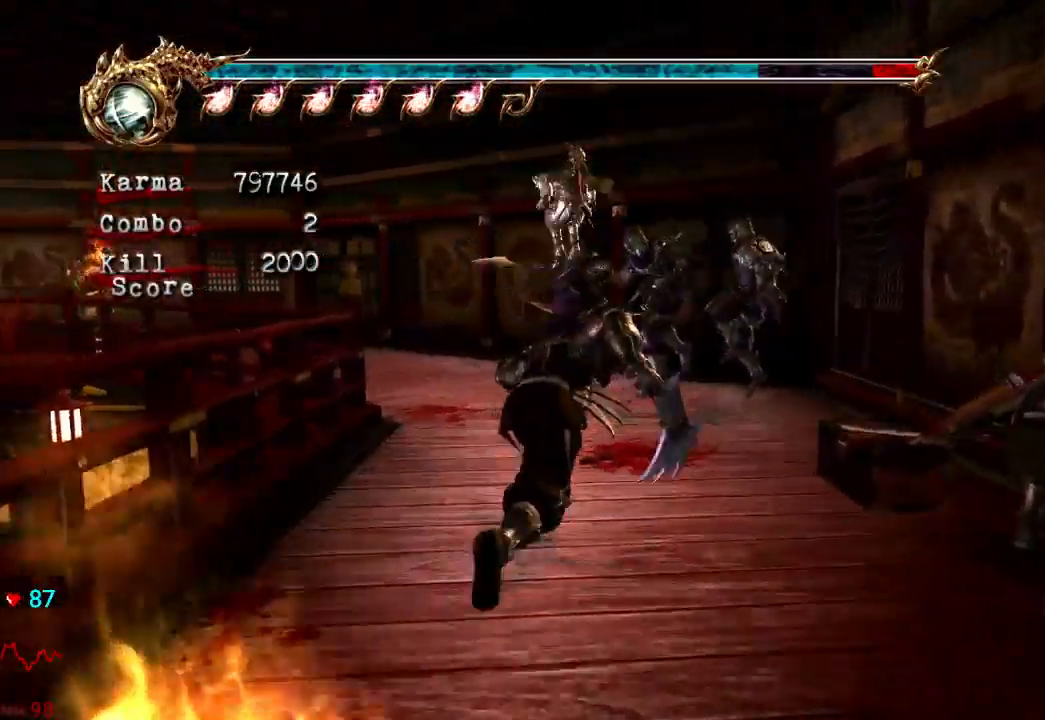
{"dt_ms": 500, "buttons": ["A", "L2"], "left_stick": "up-left", "right_stick": "center", "events": [[100, "left_stick", "center"], [217, "left_stick", "up-left"], [267, "A", "down"]]}
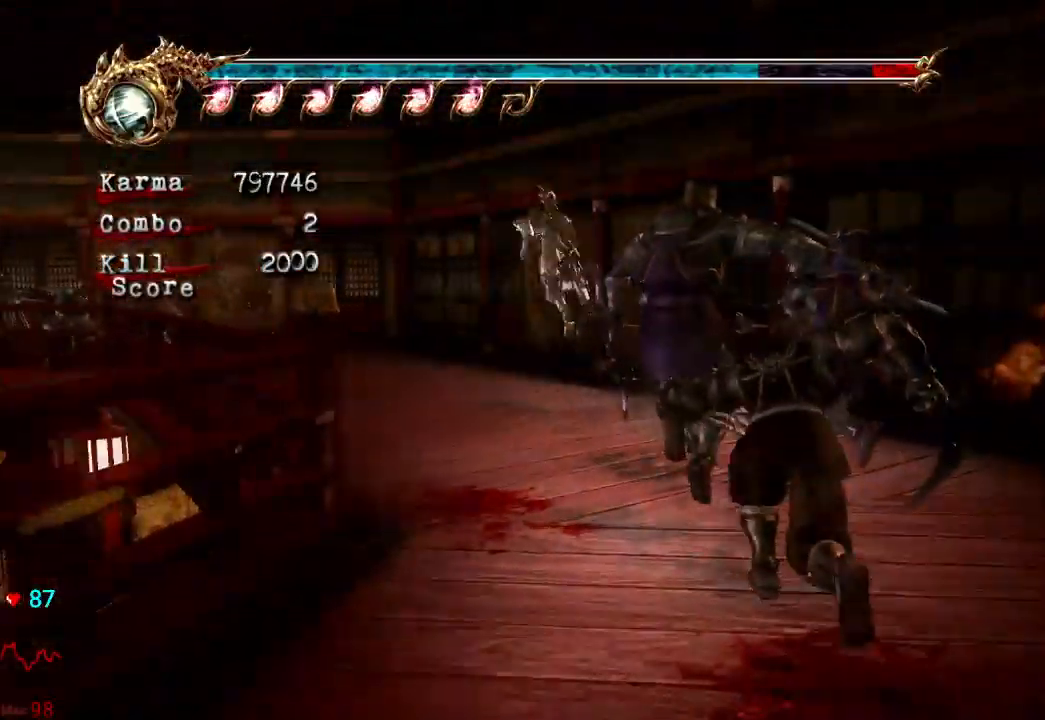
{"dt_ms": 500, "buttons": ["A", "L2"], "left_stick": "up-left", "right_stick": "center", "events": [[67, "A", "up"], [267, "left_stick", "center"], [383, "left_stick", "up-left"], [467, "A", "down"]]}
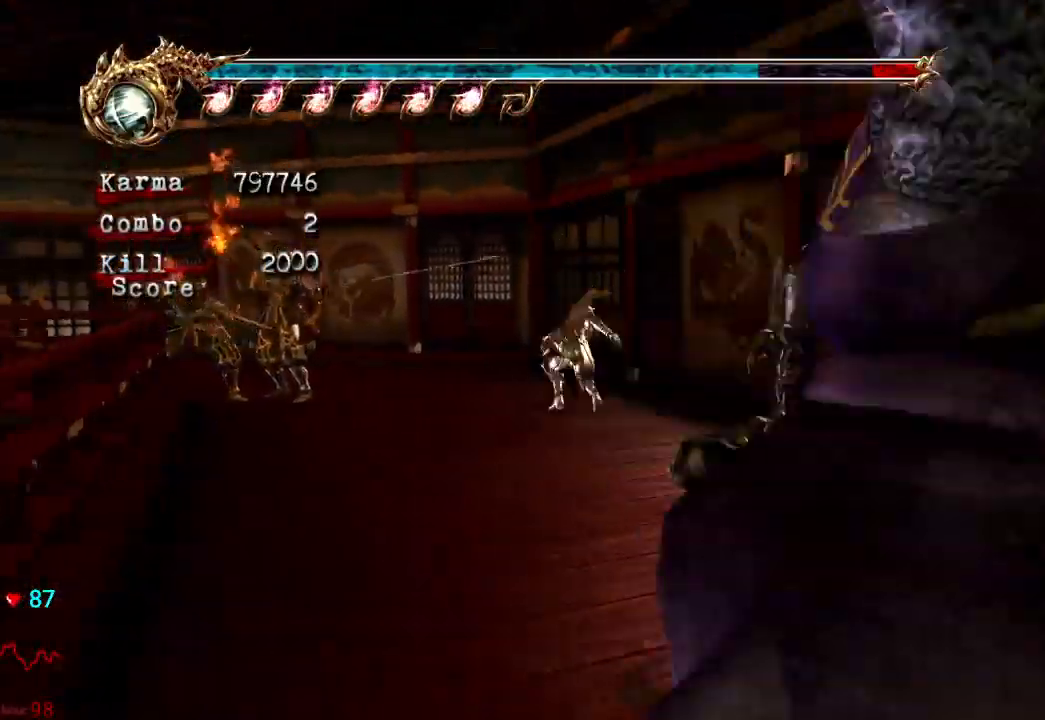
{"dt_ms": 1000, "buttons": ["A", "L2"], "left_stick": "up-left", "right_stick": "center"}